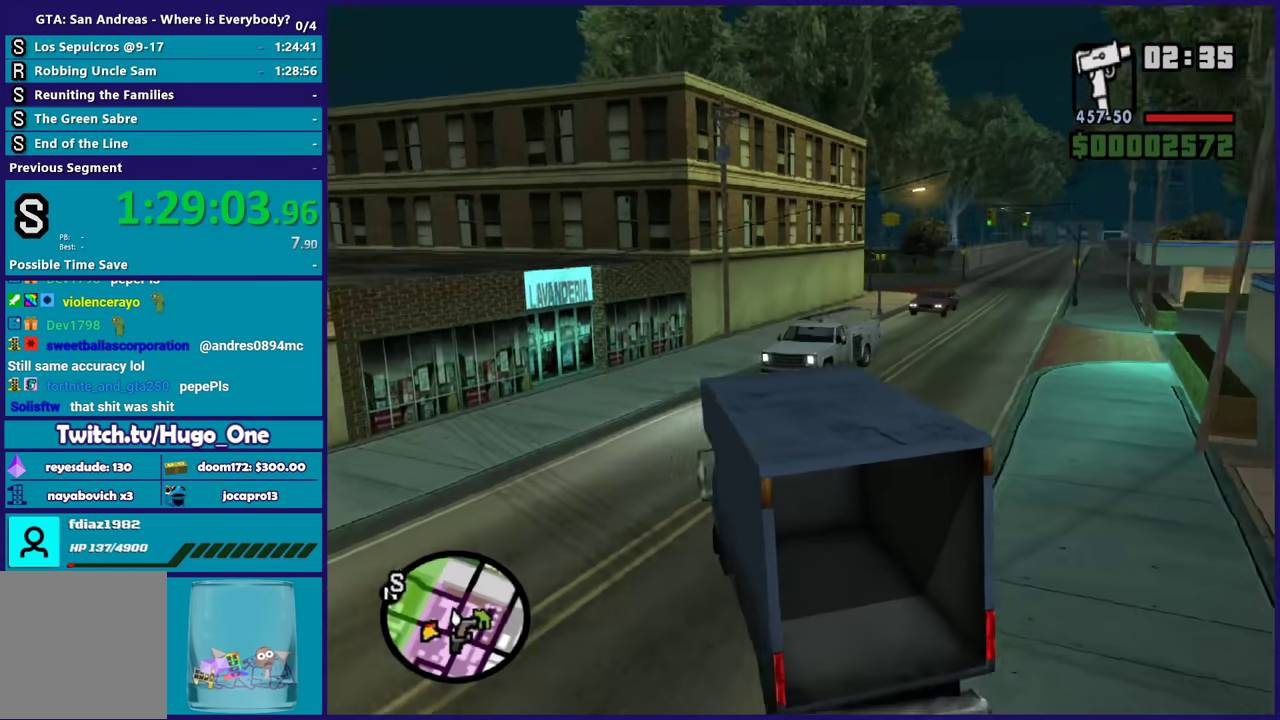
Gameplay with a controller (Xbox layout); each line is a JSON object with the inputs held at the frame after it. "events" lists button and stick changes between this image and that frame as [ms after this image, input, new state], when the widget could be followed in between.
{"buttons": ["R2"], "left_stick": "center", "right_stick": "center", "events": [[34, "right_stick", "right"], [267, "right_stick", "up-right"], [301, "left_stick", "center"], [367, "right_stick", "center"]]}
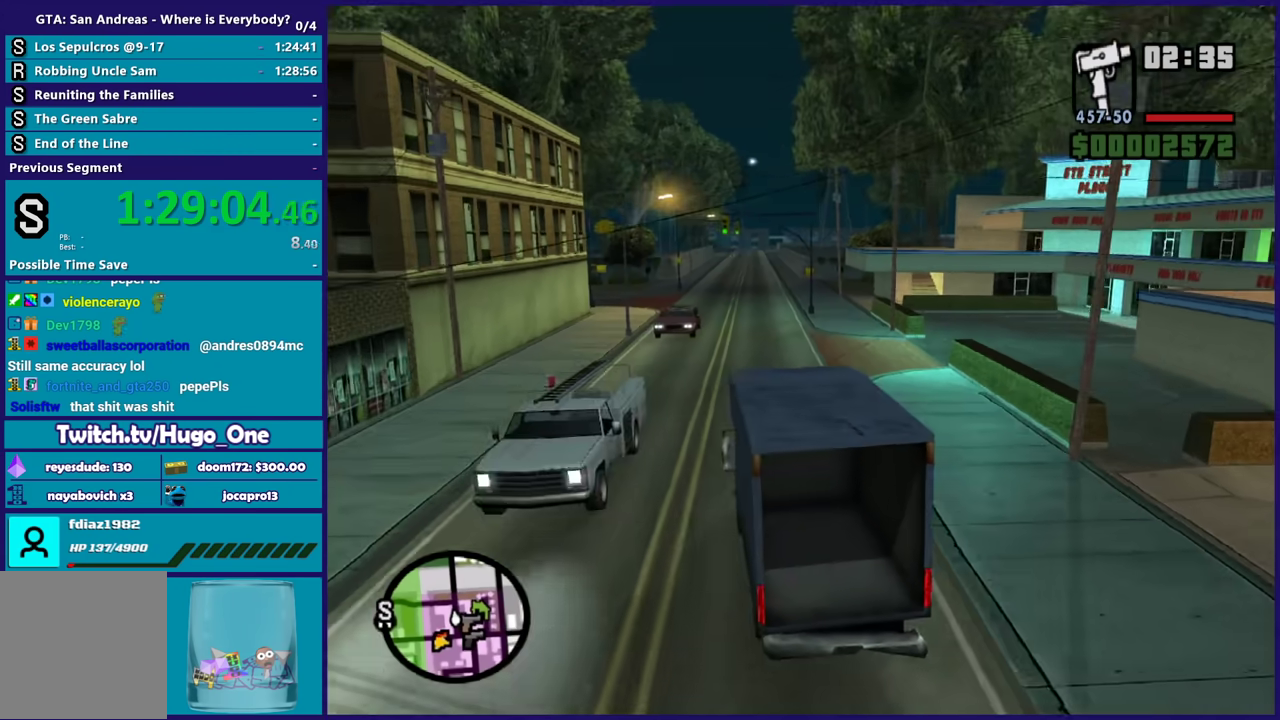
{"buttons": ["R2"], "left_stick": "center", "right_stick": "left", "events": [[33, "left_stick", "right"], [167, "left_stick", "center"], [334, "left_stick", "left"], [434, "right_stick", "left"], [500, "left_stick", "center"]]}
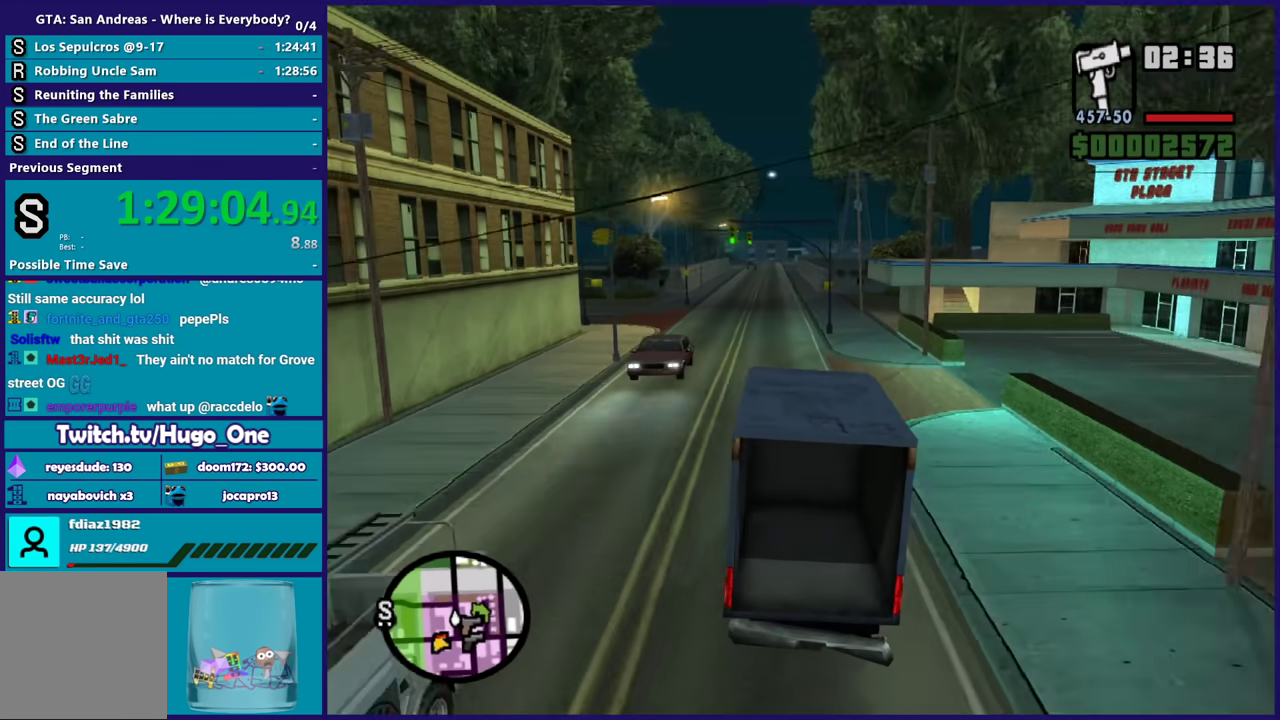
{"buttons": ["R2"], "left_stick": "right", "right_stick": "down-left", "events": [[100, "right_stick", "down-left"], [434, "left_stick", "right"]]}
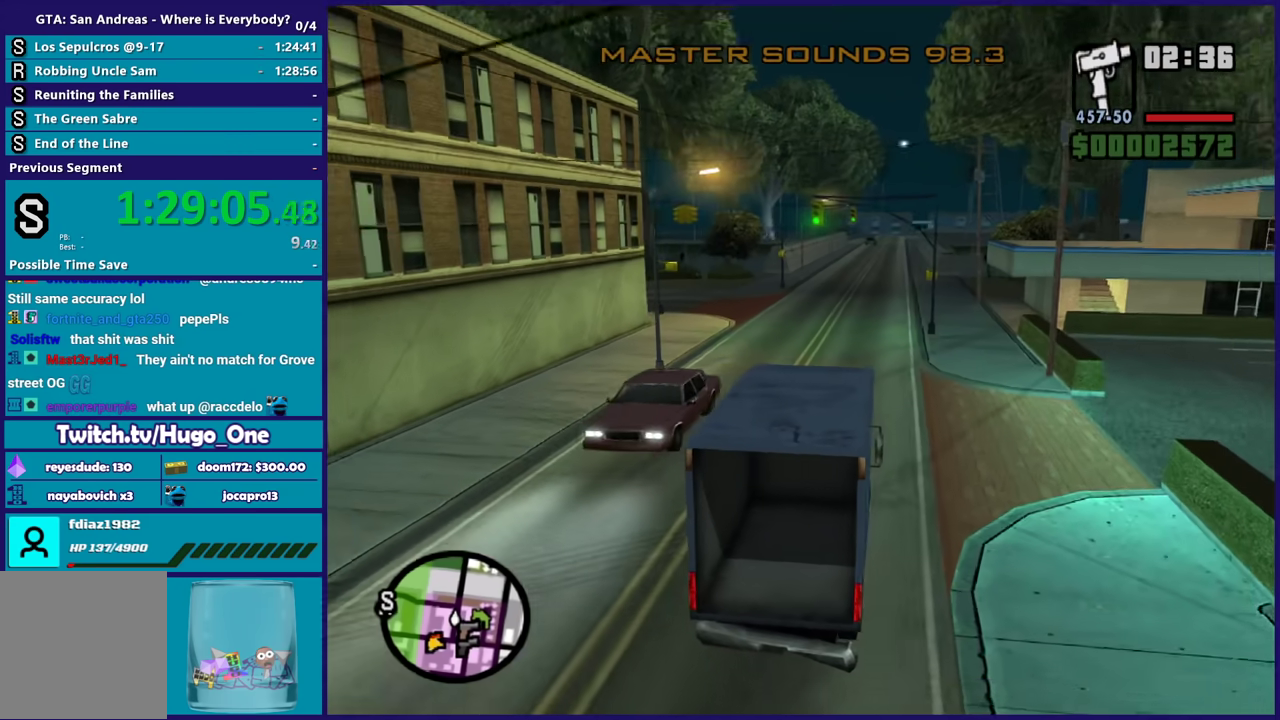
{"buttons": ["R2"], "left_stick": "center", "right_stick": "down-left", "events": [[33, "left_stick", "center"]]}
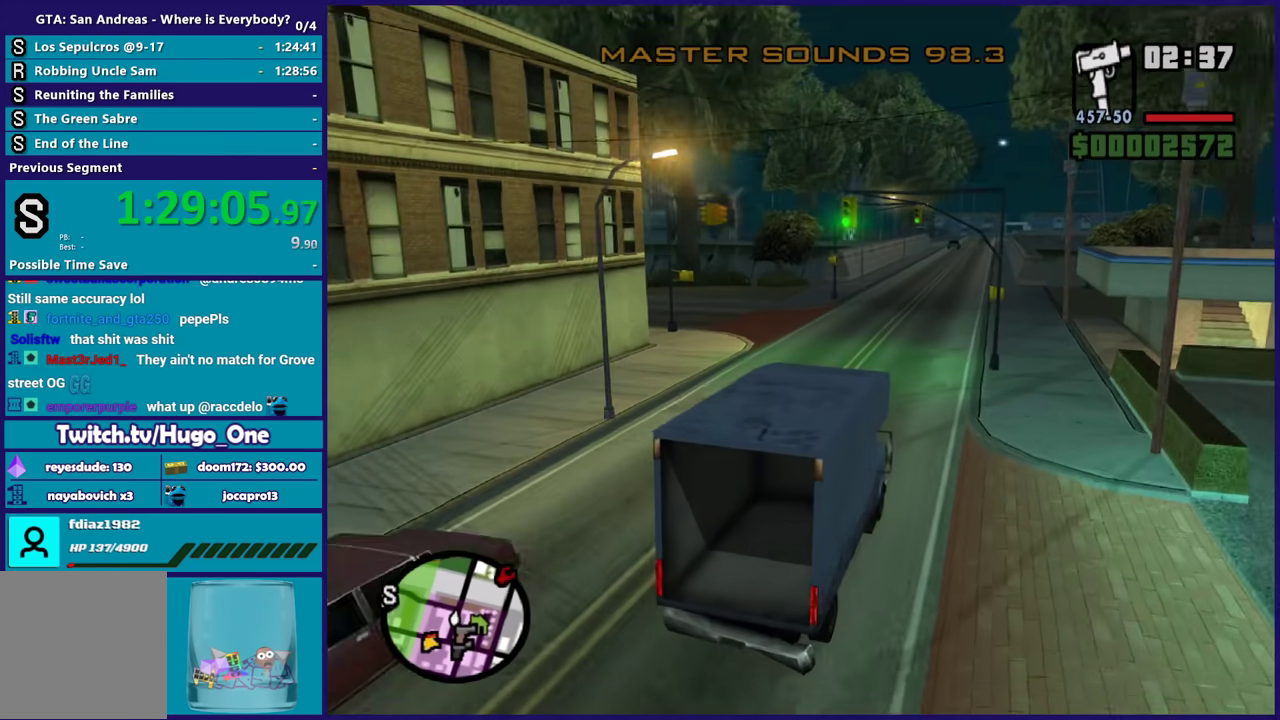
{"buttons": ["R2"], "left_stick": "left", "right_stick": "down-left", "events": [[267, "left_stick", "left"]]}
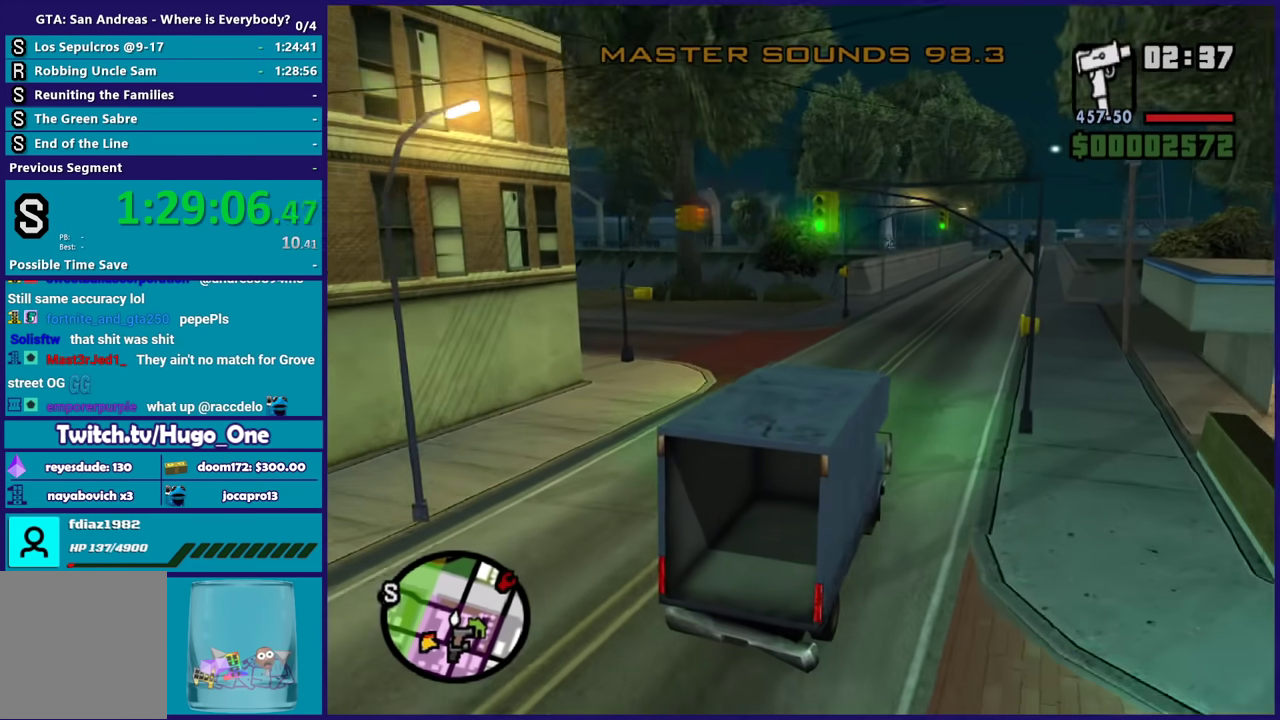
{"buttons": ["R2"], "left_stick": "left", "right_stick": "center", "events": [[67, "left_stick", "center"], [167, "left_stick", "left"], [467, "right_stick", "center"]]}
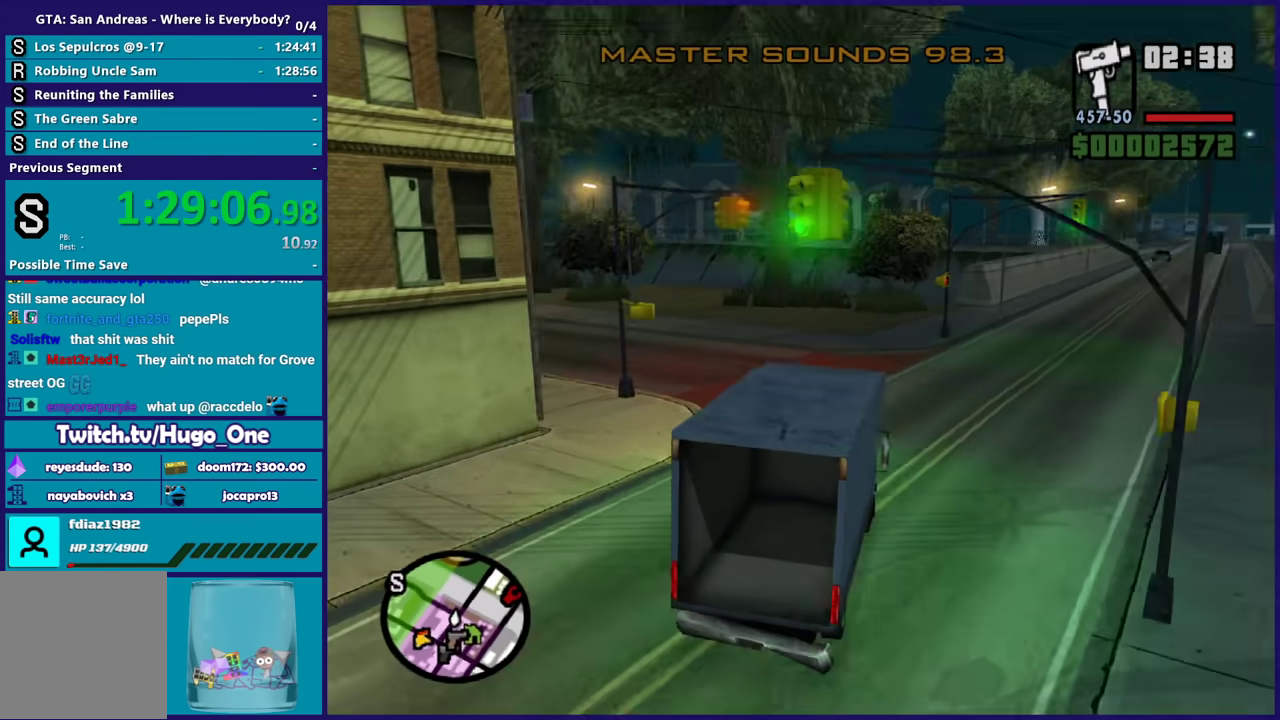
{"buttons": ["R2"], "left_stick": "left", "right_stick": "down-left", "events": [[67, "left_stick", "up-left"], [100, "right_stick", "down-left"], [234, "left_stick", "left"], [367, "right_stick", "up-left"], [501, "right_stick", "down-left"]]}
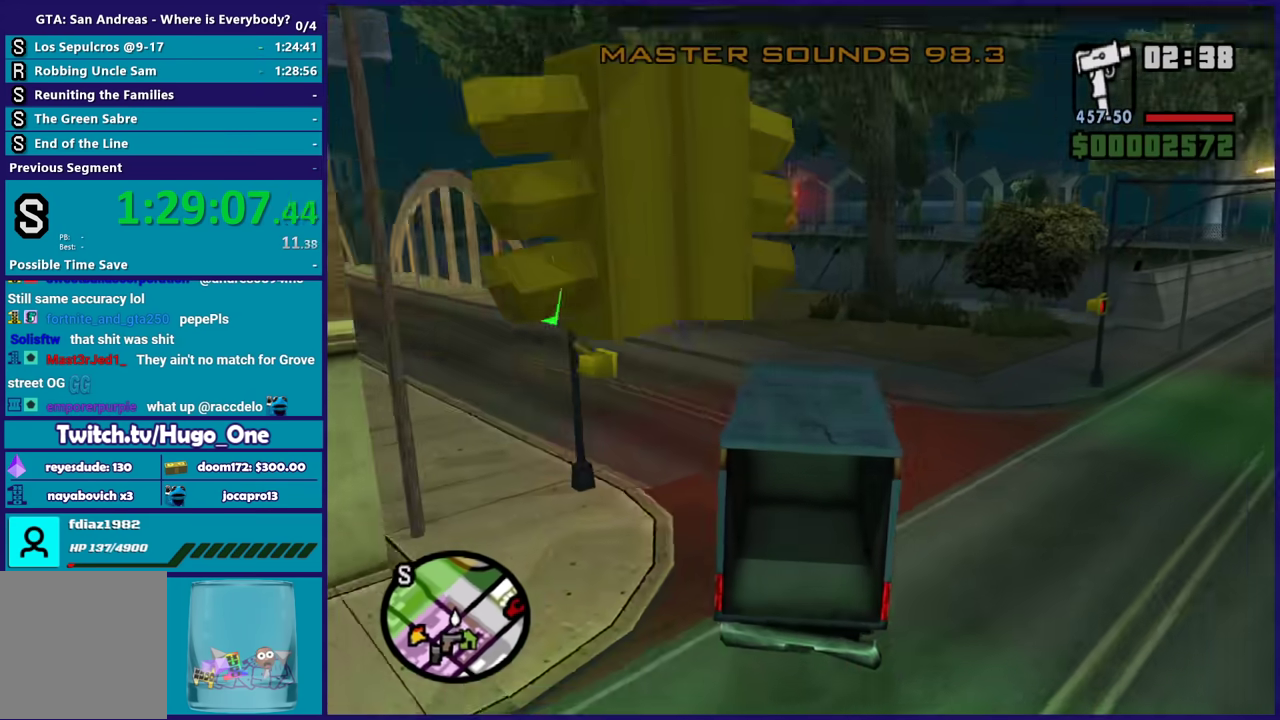
{"buttons": ["R2"], "left_stick": "left", "right_stick": "left", "events": [[233, "right_stick", "left"], [300, "right_stick", "down-left"], [500, "right_stick", "left"]]}
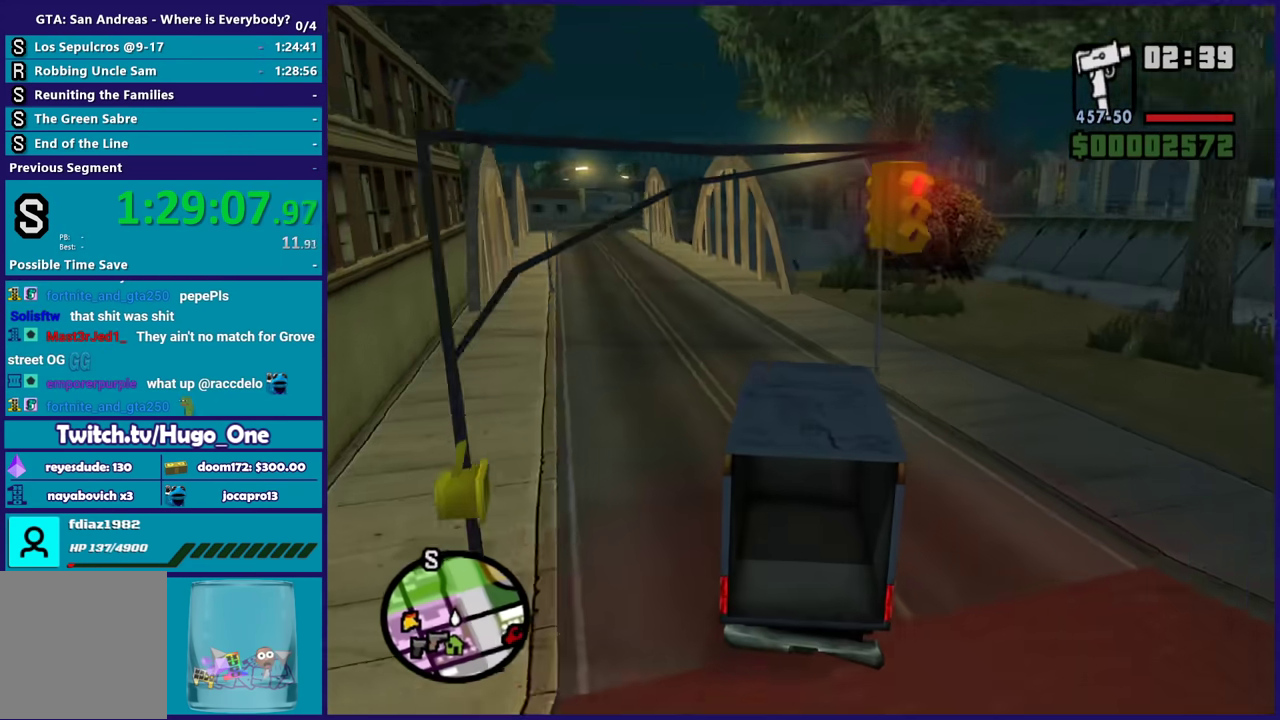
{"buttons": ["R2"], "left_stick": "center", "right_stick": "center", "events": [[67, "left_stick", "center"], [100, "right_stick", "center"], [234, "left_stick", "left"], [401, "left_stick", "center"]]}
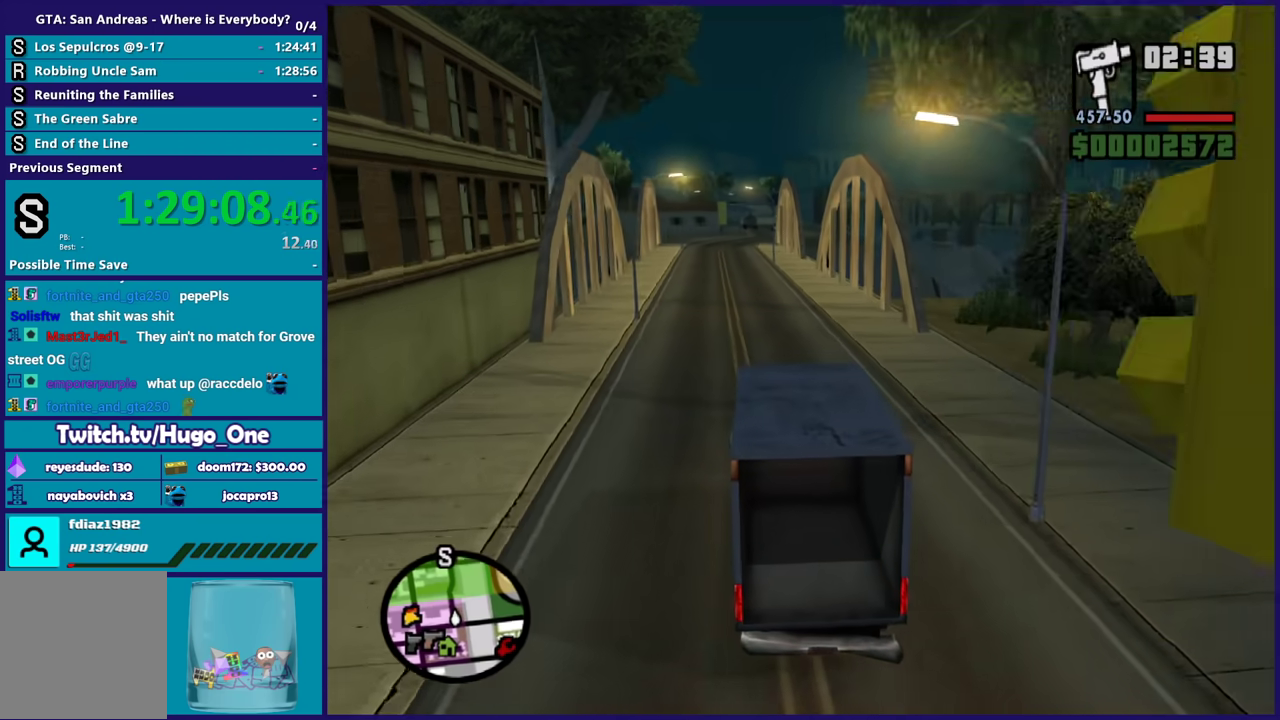
{"buttons": ["R2"], "left_stick": "up-left", "right_stick": "center", "events": [[500, "left_stick", "up-left"]]}
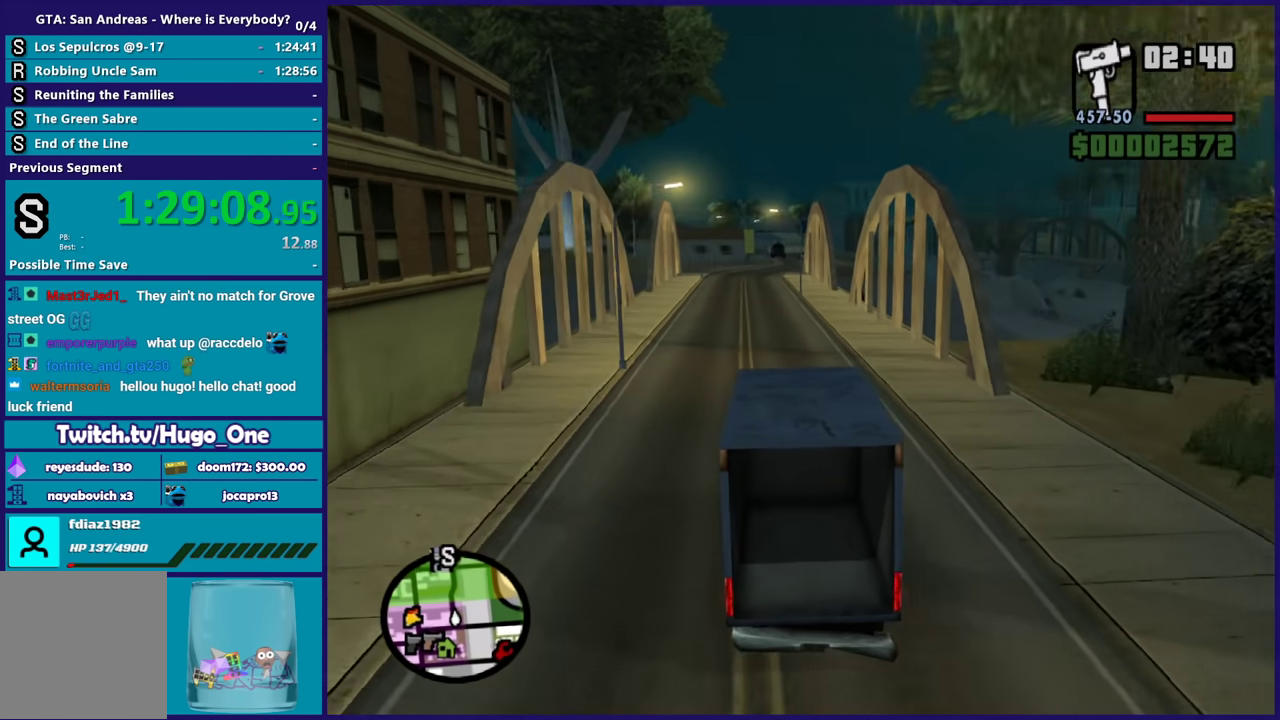
{"buttons": ["R2"], "left_stick": "center", "right_stick": "center", "events": [[167, "left_stick", "center"]]}
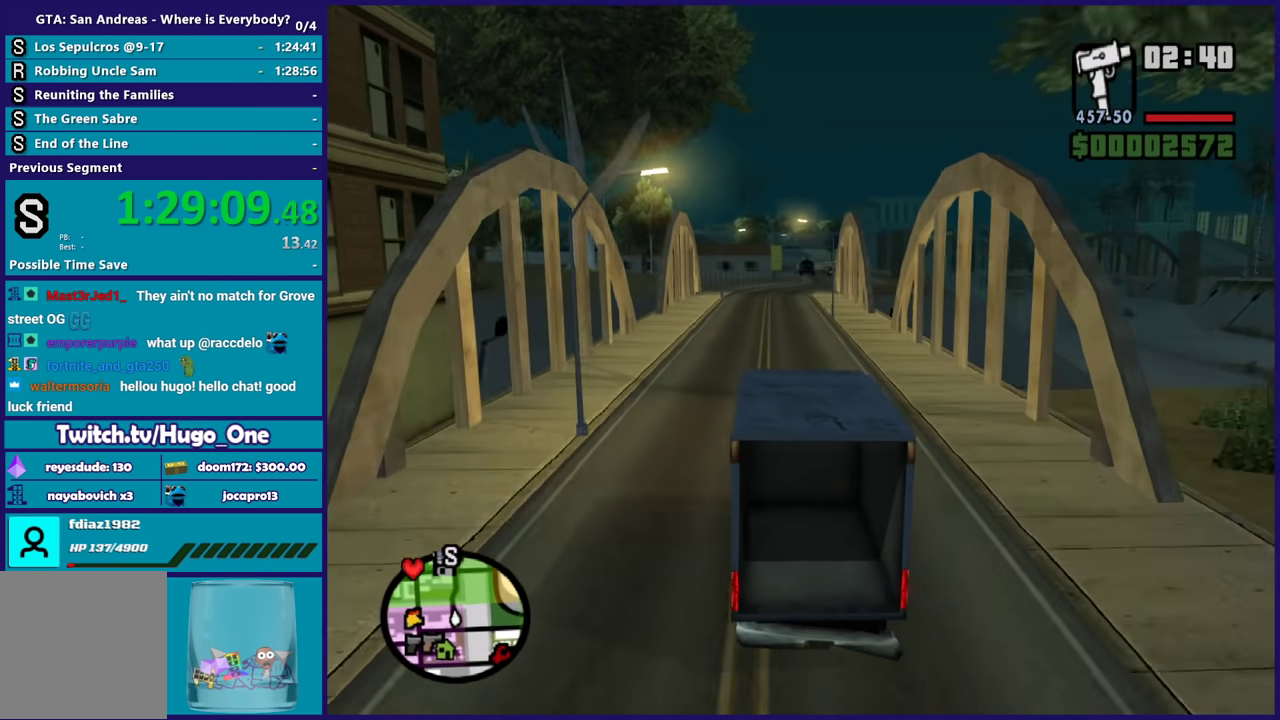
{"buttons": ["R2"], "left_stick": "center", "right_stick": "center", "events": [[100, "right_stick", "down-left"], [233, "right_stick", "center"]]}
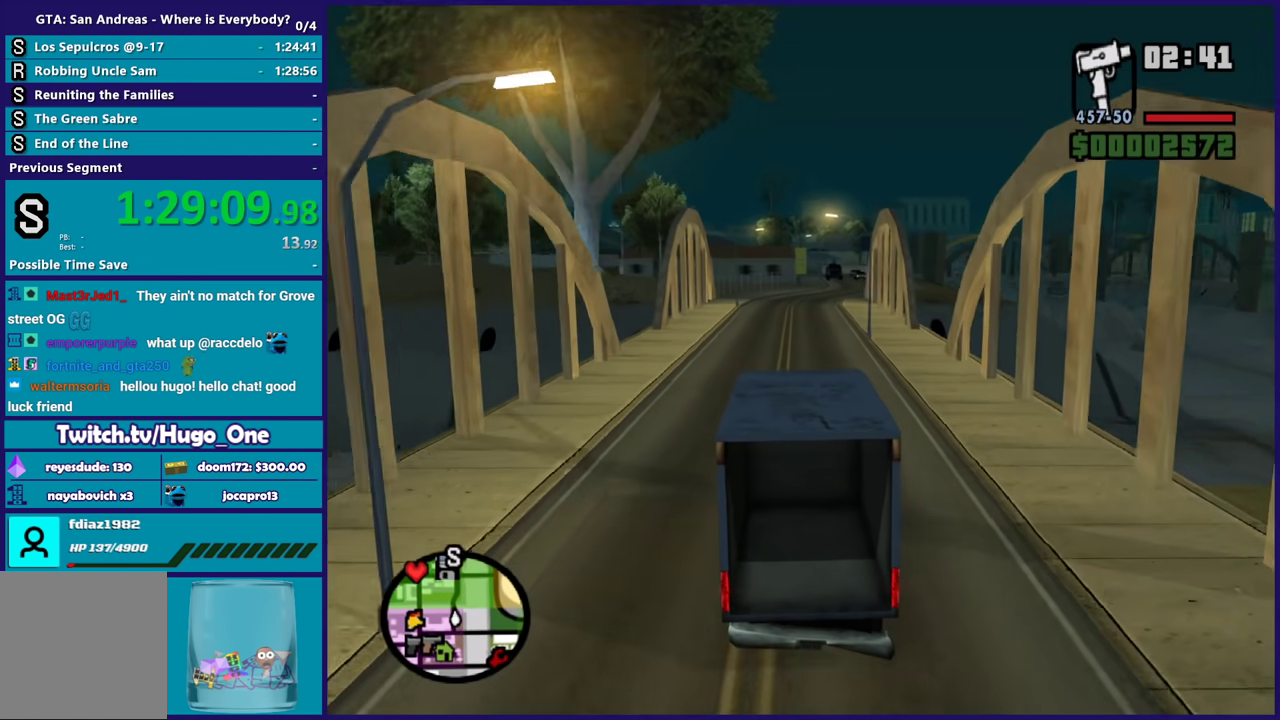
{"buttons": ["R2"], "left_stick": "center", "right_stick": "center", "events": [[134, "left_stick", "right"], [267, "left_stick", "center"], [334, "left_stick", "up-left"], [501, "left_stick", "center"]]}
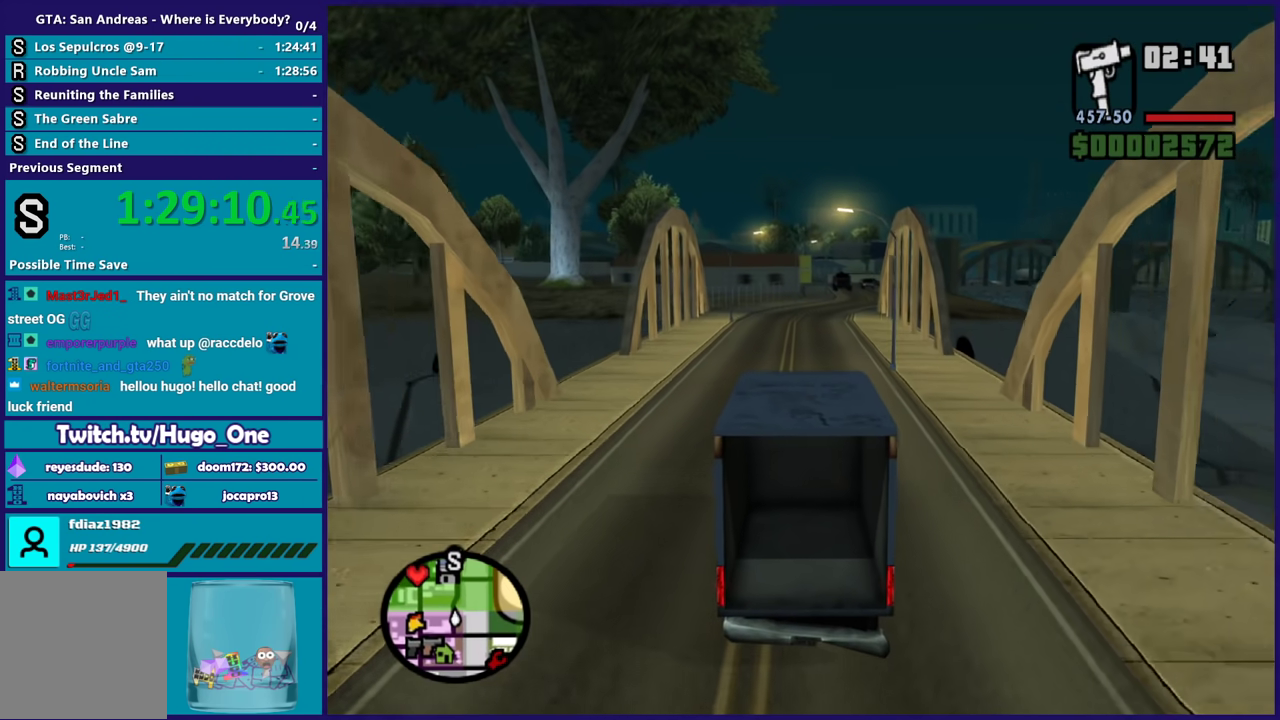
{"buttons": ["R2"], "left_stick": "center", "right_stick": "center", "events": []}
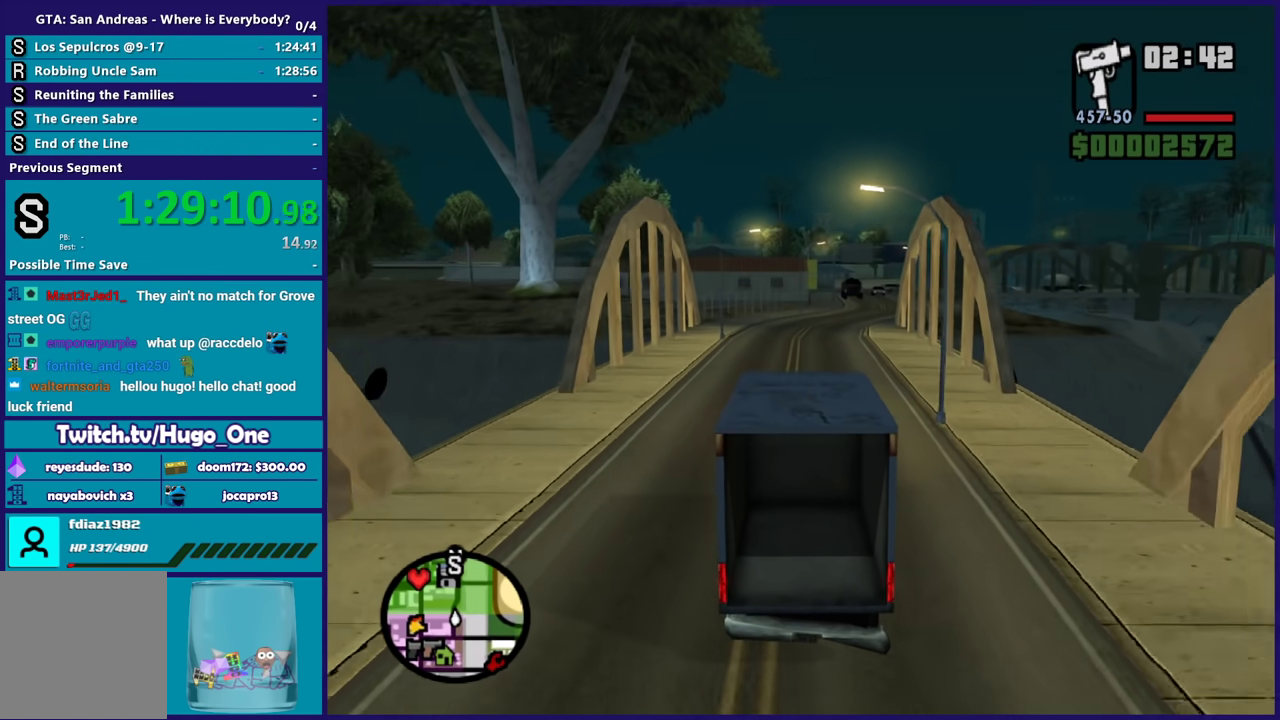
{"buttons": ["R2"], "left_stick": "center", "right_stick": "center", "events": [[267, "left_stick", "right"], [434, "left_stick", "center"]]}
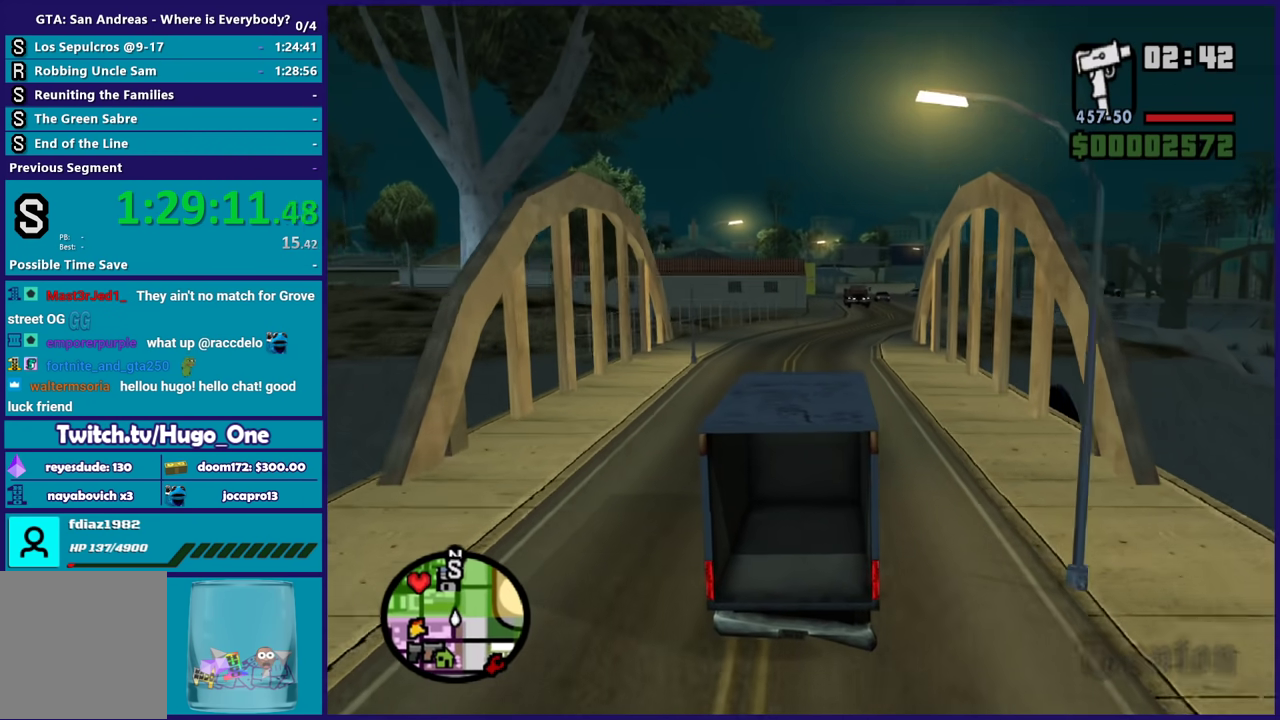
{"buttons": ["R2"], "left_stick": "center", "right_stick": "center", "events": []}
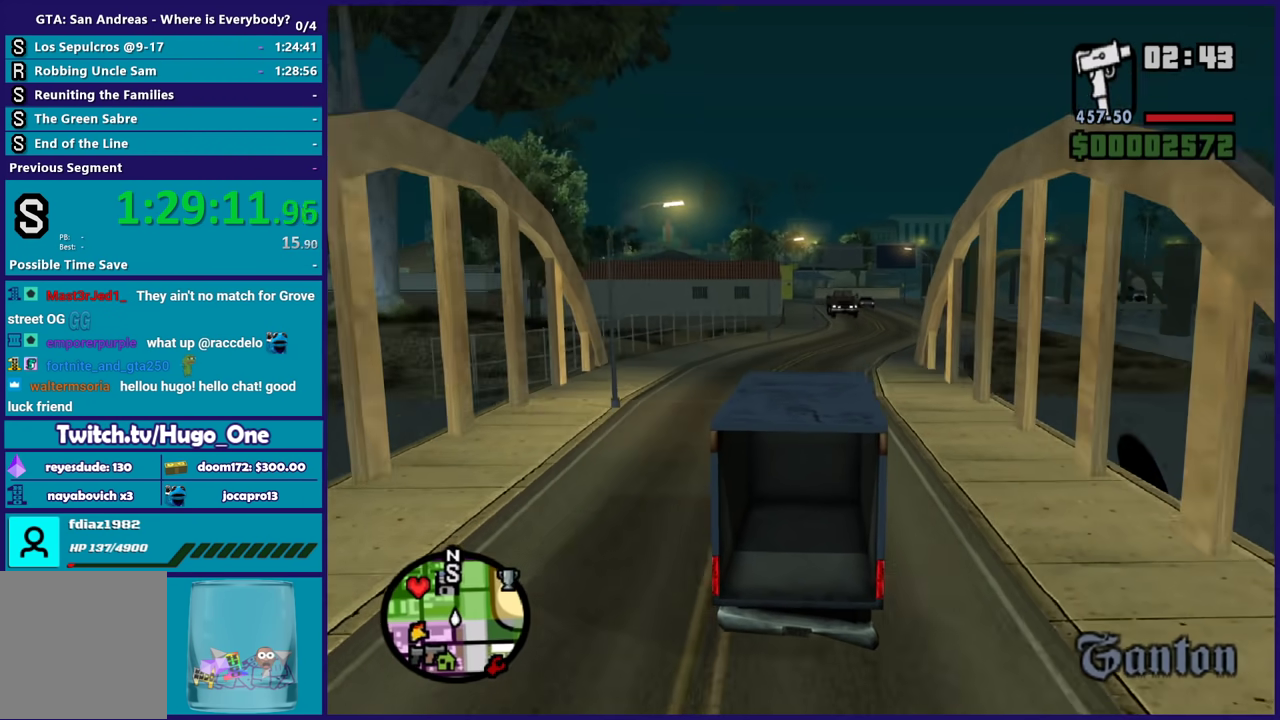
{"buttons": ["R2"], "left_stick": "center", "right_stick": "center", "events": [[234, "left_stick", "right"], [401, "left_stick", "center"]]}
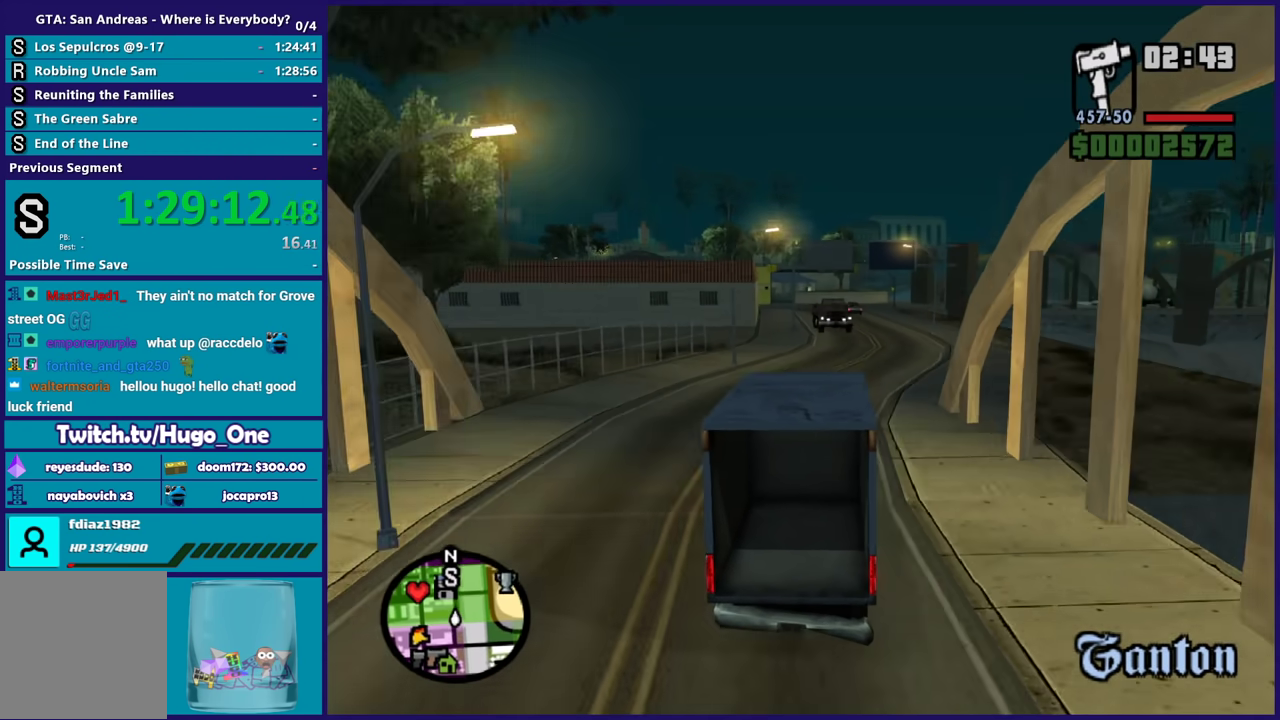
{"buttons": ["R2"], "left_stick": "right", "right_stick": "down-left", "events": [[133, "left_stick", "right"], [167, "right_stick", "down"], [300, "left_stick", "center"], [300, "right_stick", "center"], [367, "left_stick", "right"], [434, "right_stick", "down-left"]]}
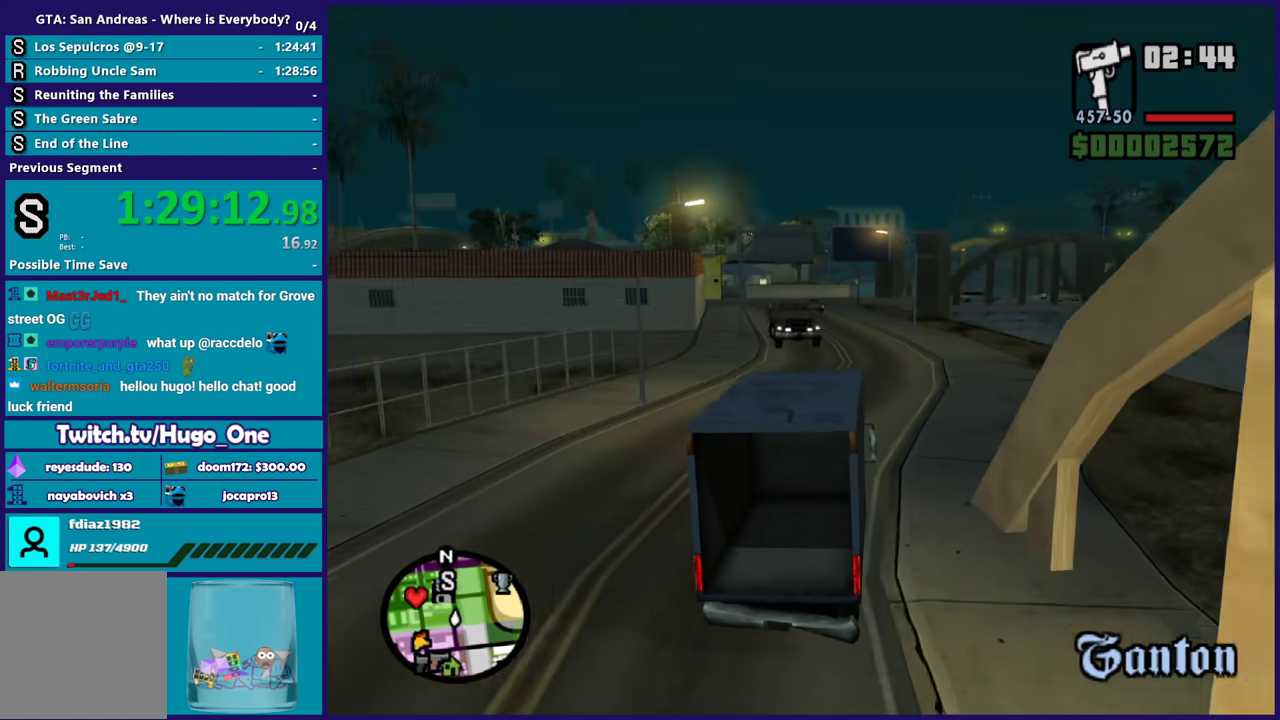
{"buttons": ["R2"], "left_stick": "center", "right_stick": "down-left", "events": [[100, "left_stick", "center"], [301, "left_stick", "left"], [401, "right_stick", "center"], [434, "left_stick", "center"], [501, "right_stick", "down-left"]]}
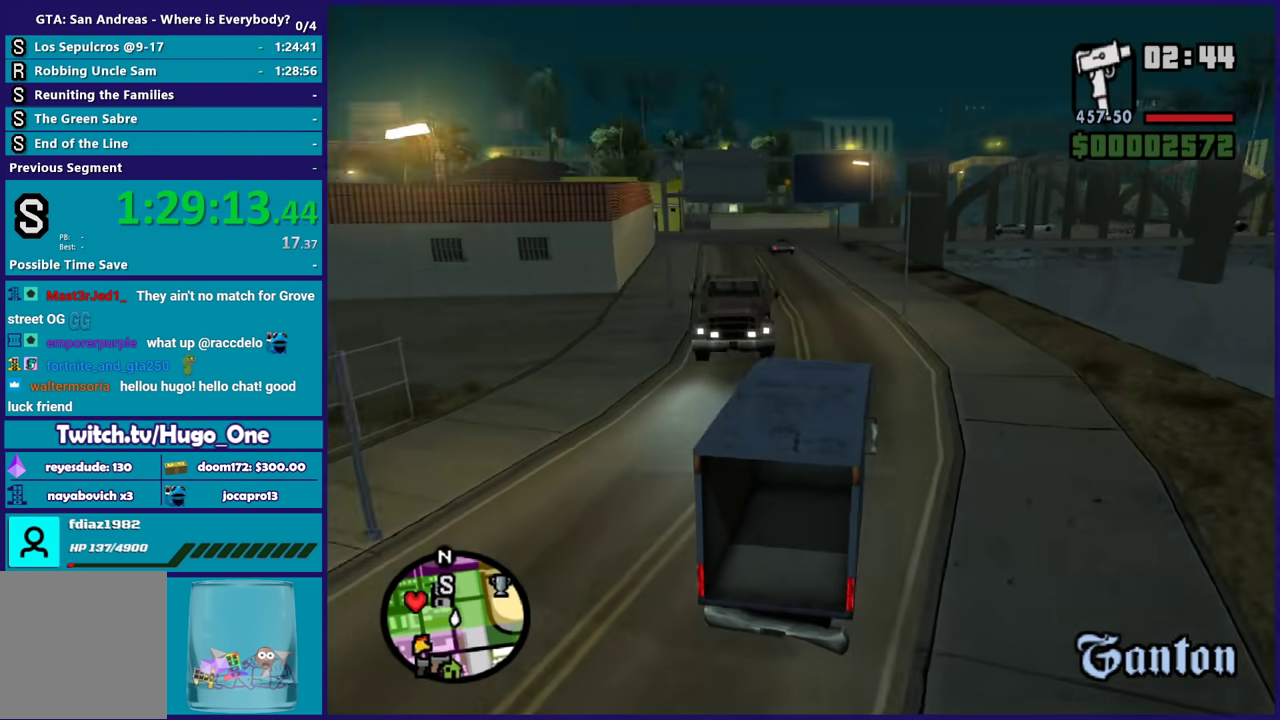
{"buttons": ["R2"], "left_stick": "left", "right_stick": "down-left", "events": [[267, "left_stick", "right"], [400, "left_stick", "left"]]}
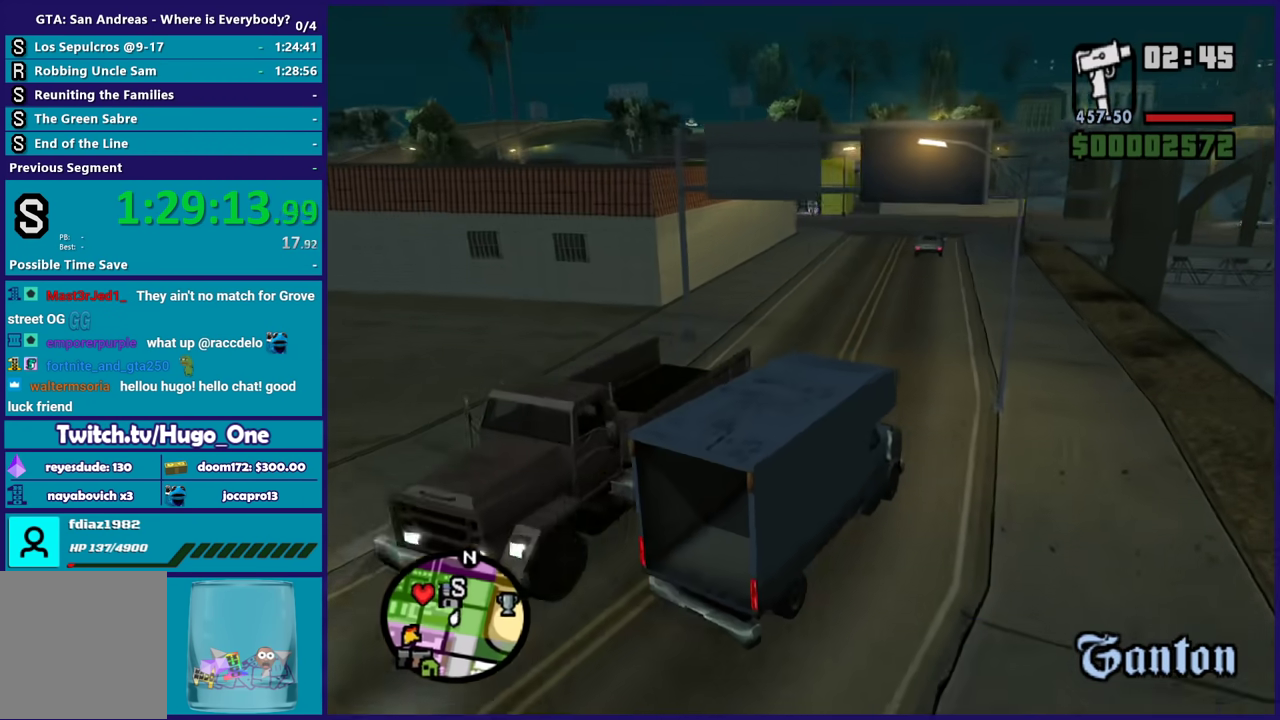
{"buttons": ["R2"], "left_stick": "left", "right_stick": "center", "events": [[134, "right_stick", "center"], [267, "right_stick", "down-left"], [501, "right_stick", "center"]]}
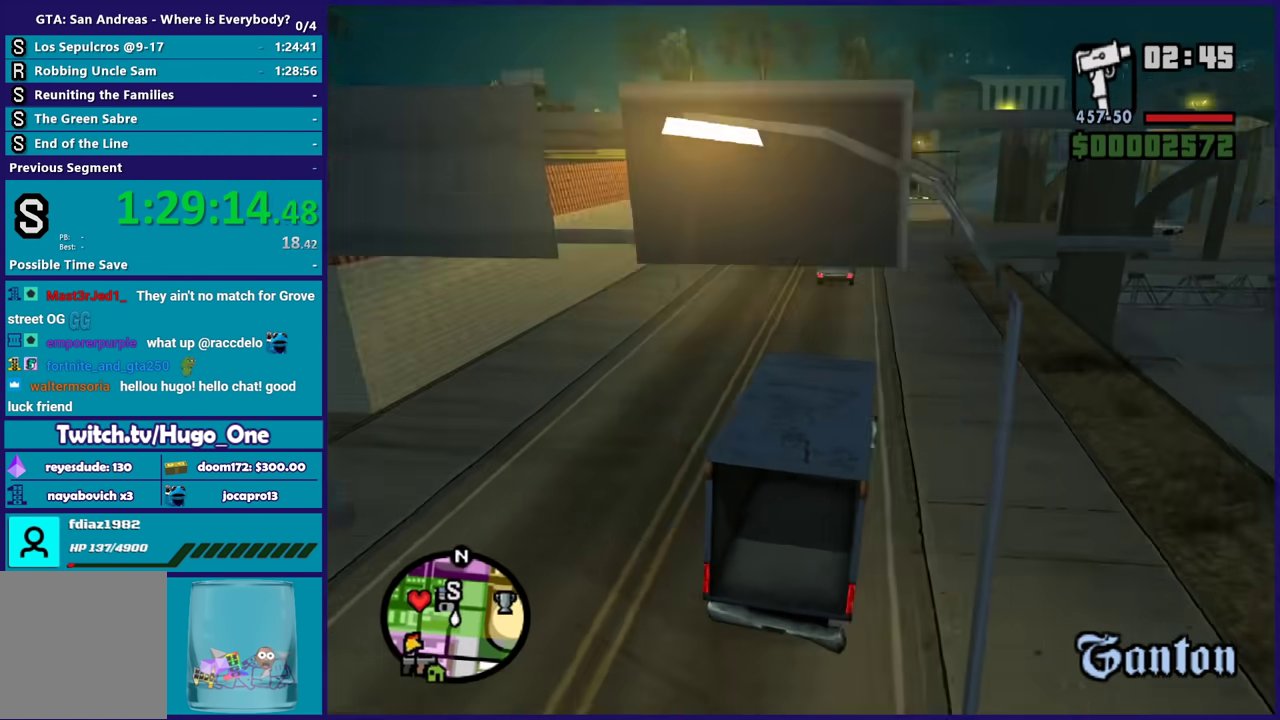
{"buttons": ["R2"], "left_stick": "right", "right_stick": "down-left", "events": [[67, "right_stick", "down-left"], [267, "right_stick", "center"], [367, "right_stick", "down-left"], [434, "left_stick", "right"]]}
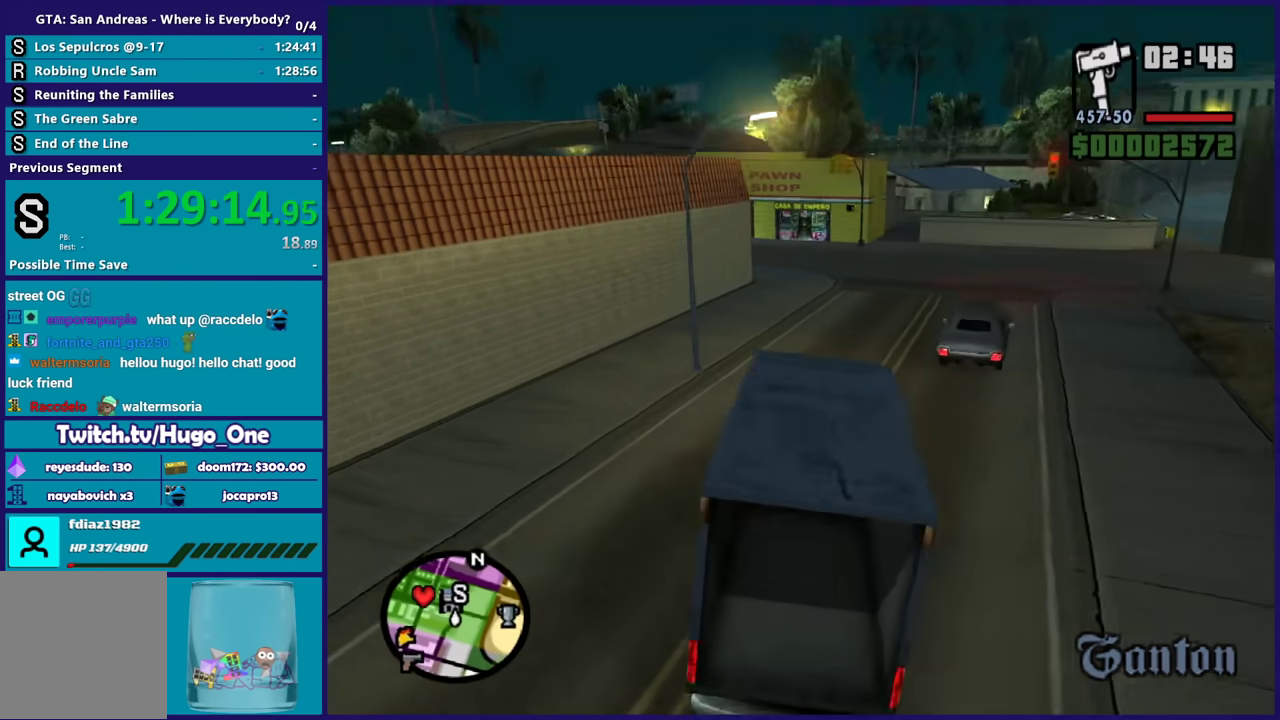
{"buttons": ["R2"], "left_stick": "center", "right_stick": "down-left", "events": [[301, "left_stick", "center"]]}
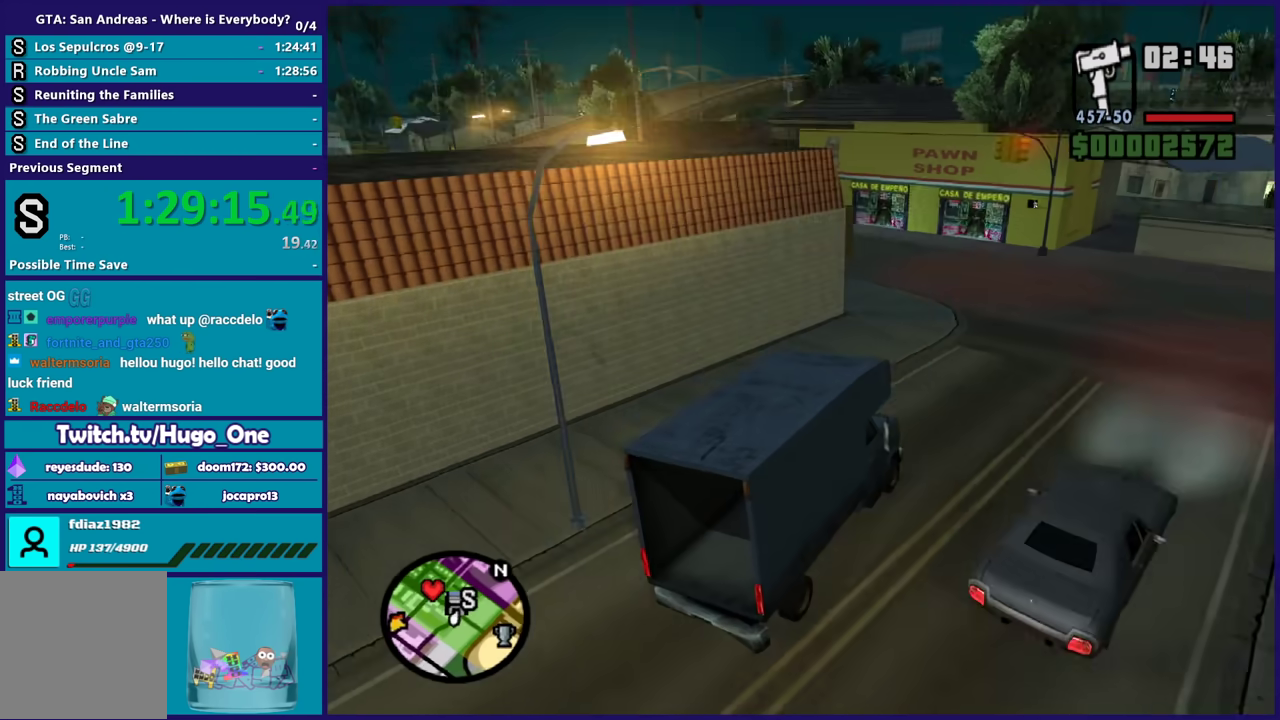
{"buttons": ["R2"], "left_stick": "left", "right_stick": "down-left", "events": [[33, "R2", "up"], [33, "left_stick", "left"], [133, "L2", "down"], [267, "L2", "up"], [267, "left_stick", "down-left"], [334, "left_stick", "left"], [467, "R2", "down"]]}
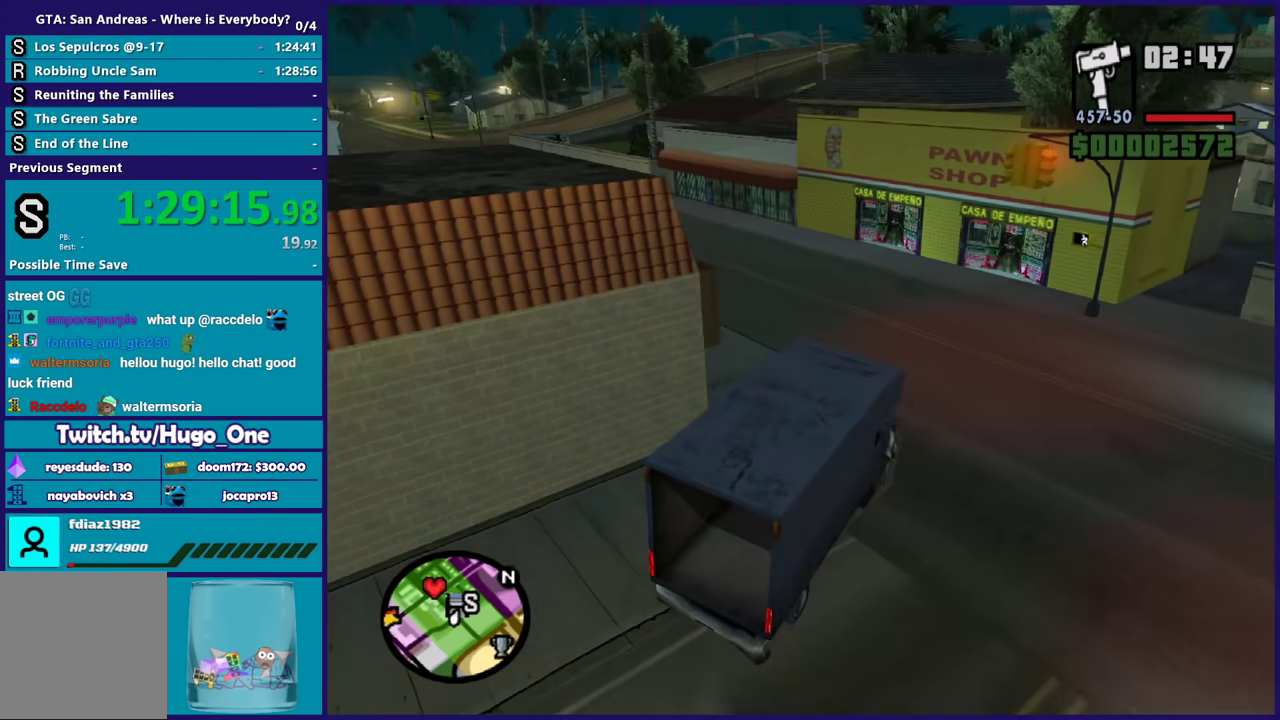
{"buttons": ["A", "L2"], "left_stick": "left", "right_stick": "center", "events": [[167, "R2", "up"], [234, "right_stick", "center"], [301, "A", "down"], [301, "L2", "down"]]}
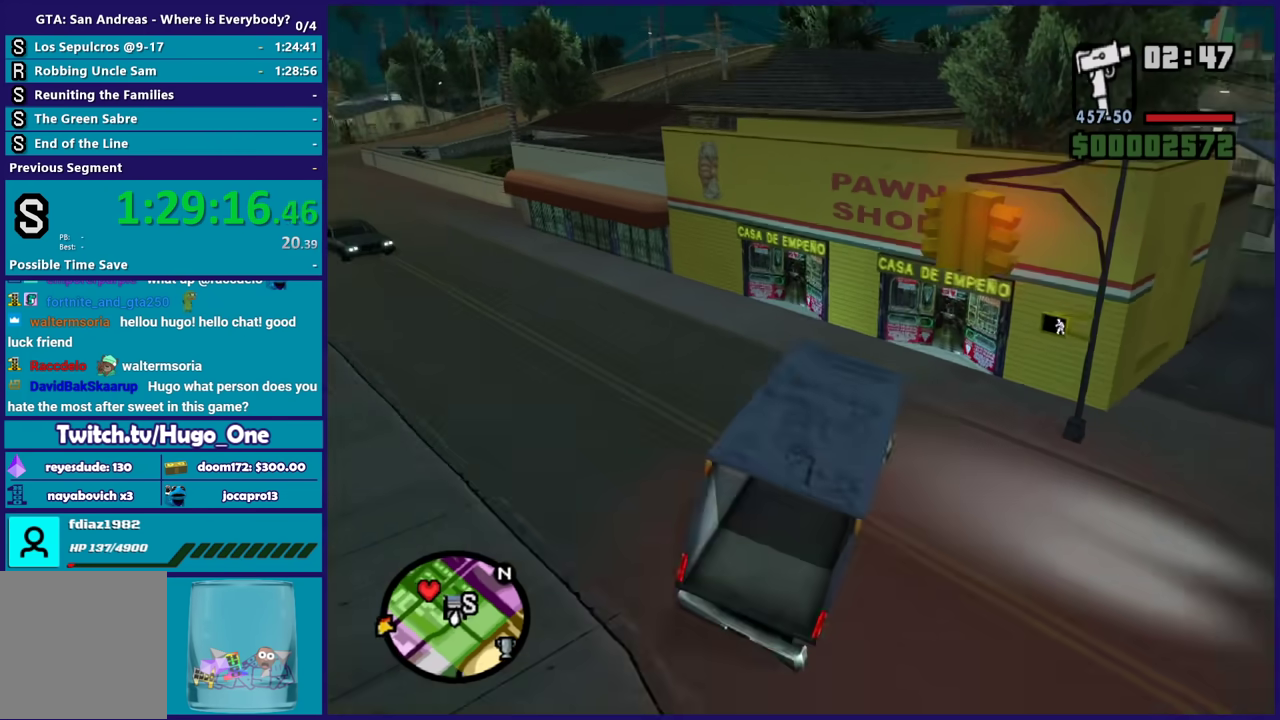
{"buttons": ["A", "L2"], "left_stick": "down-right", "right_stick": "center", "events": [[67, "left_stick", "down-left"], [300, "left_stick", "down-right"]]}
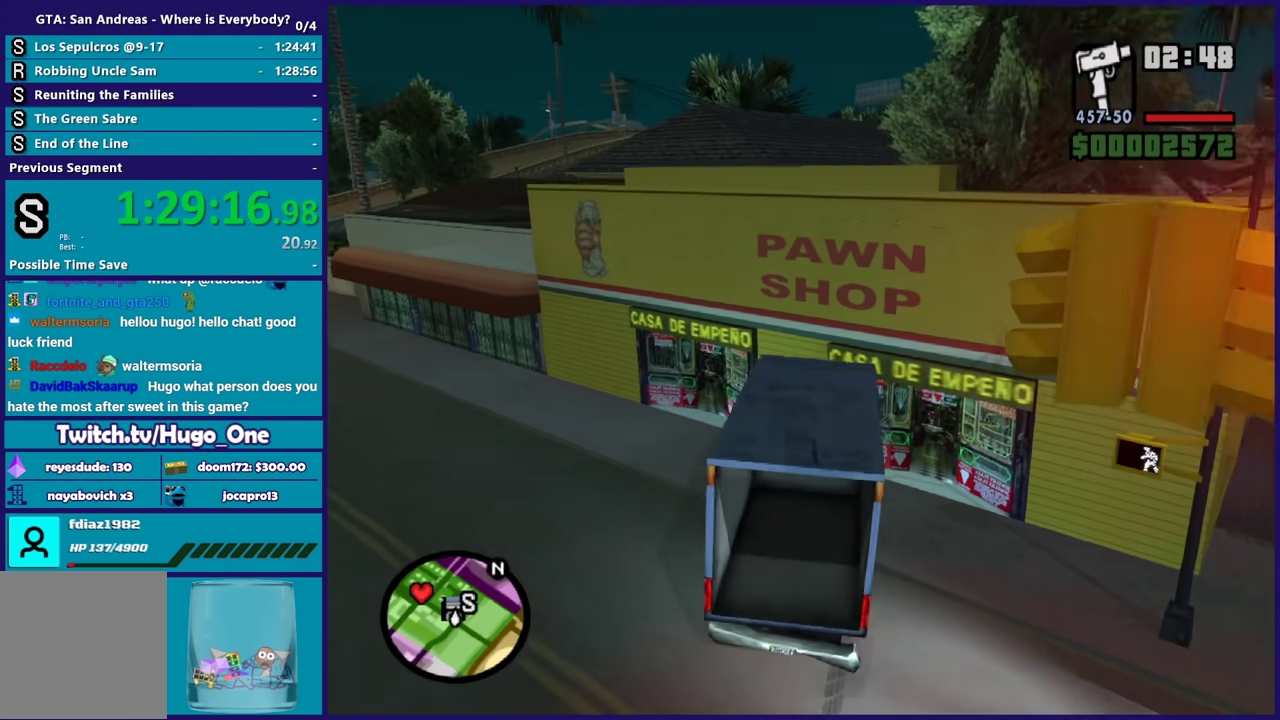
{"buttons": ["L2"], "left_stick": "right", "right_stick": "center", "events": [[234, "A", "up"], [367, "Y", "down"], [401, "left_stick", "right"], [467, "Y", "up"]]}
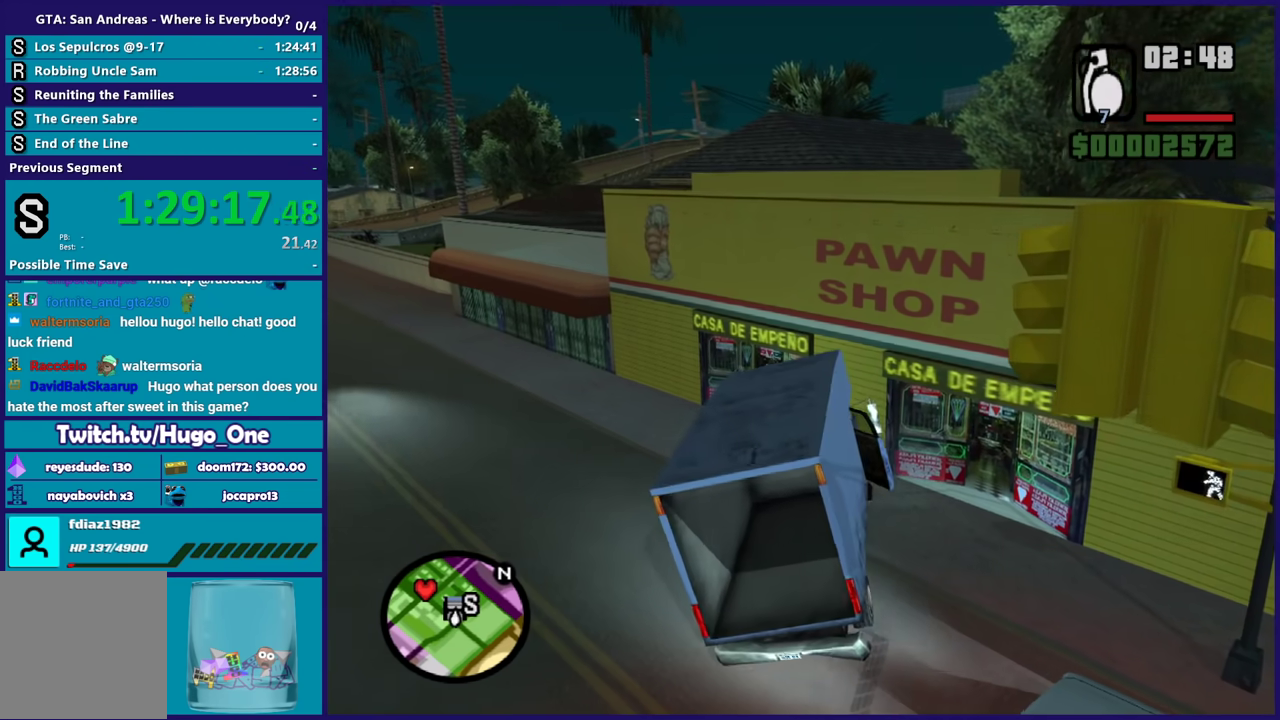
{"buttons": [], "left_stick": "down-left", "right_stick": "center", "events": [[33, "Y", "down"], [100, "left_stick", "center"], [167, "L2", "up"], [167, "Y", "up"], [233, "Y", "down"], [334, "Y", "up"], [334, "left_stick", "down-left"]]}
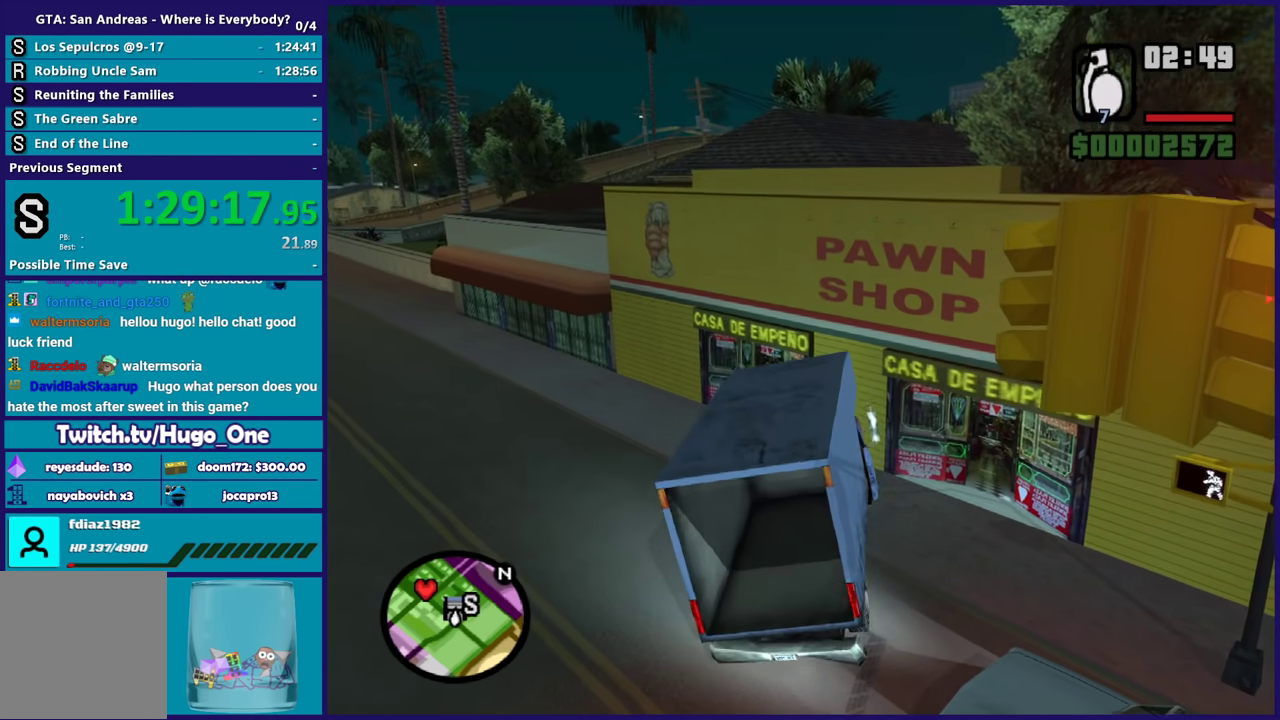
{"buttons": ["A"], "left_stick": "down-left", "right_stick": "center", "events": [[67, "A", "down"], [201, "A", "up"], [267, "A", "down"], [401, "A", "up"], [467, "A", "down"]]}
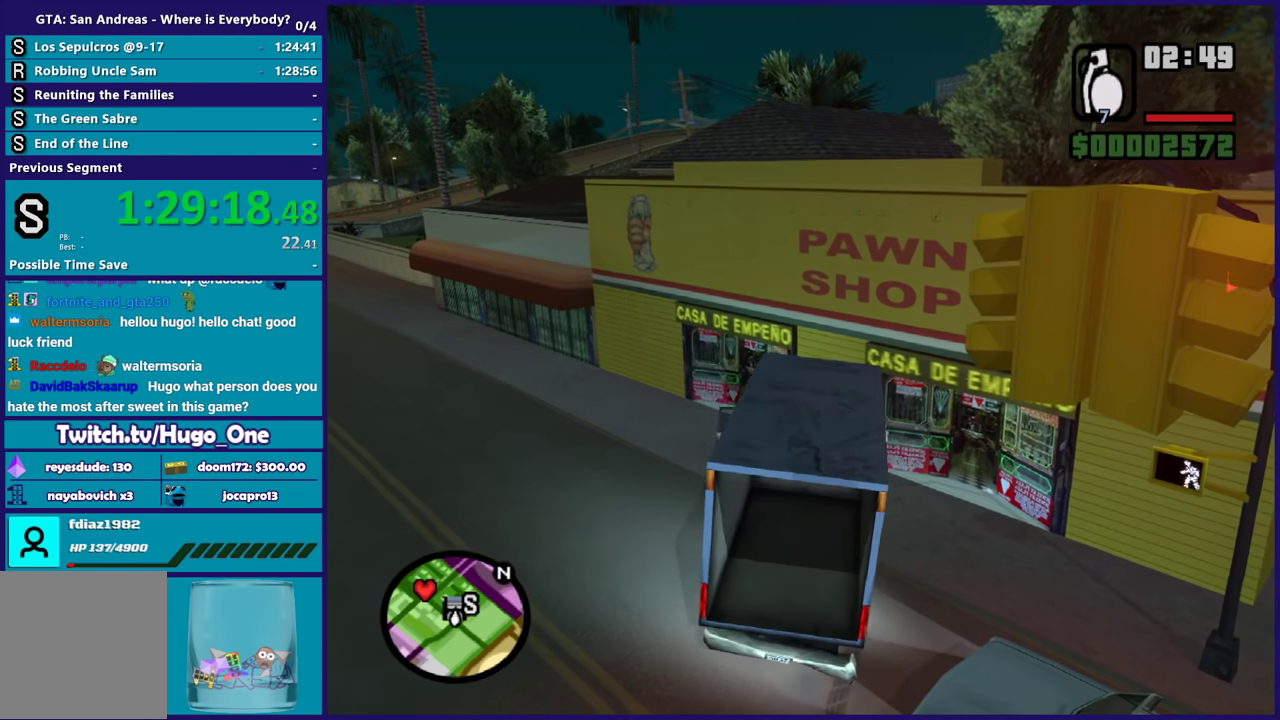
{"buttons": [], "left_stick": "down-left", "right_stick": "center", "events": [[67, "A", "up"], [167, "A", "down"], [267, "A", "up"], [367, "A", "down"], [467, "A", "up"]]}